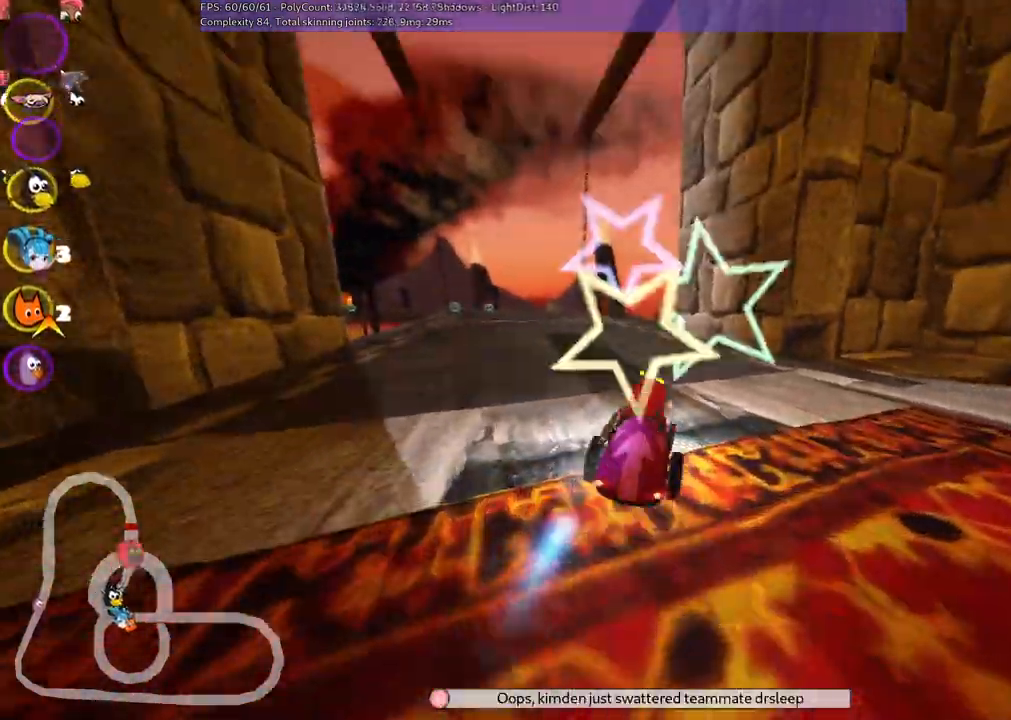
Gameplay with keyboard; each line is a JSON object with the keys held at the frame after it. "events" lists presses ("down") and releases ("up") of ".", "/", "alt_r", "b", "c", "comma", "ctrl_r", "d", "down", "f", "g", "h", "j", "k", "l", "left", "m", "n", "quote", "return", "right", "semicolon", "shift_r", "space", "super", "up" and "v" between this image and that frame as [ms after this image, input, new state], when the widget could be followed in between. No other keys are recorded. Mouse input is not recorded.
{"keys": ["left", "up"], "events": [[33, "n", "up"], [83, "left", "down"]]}
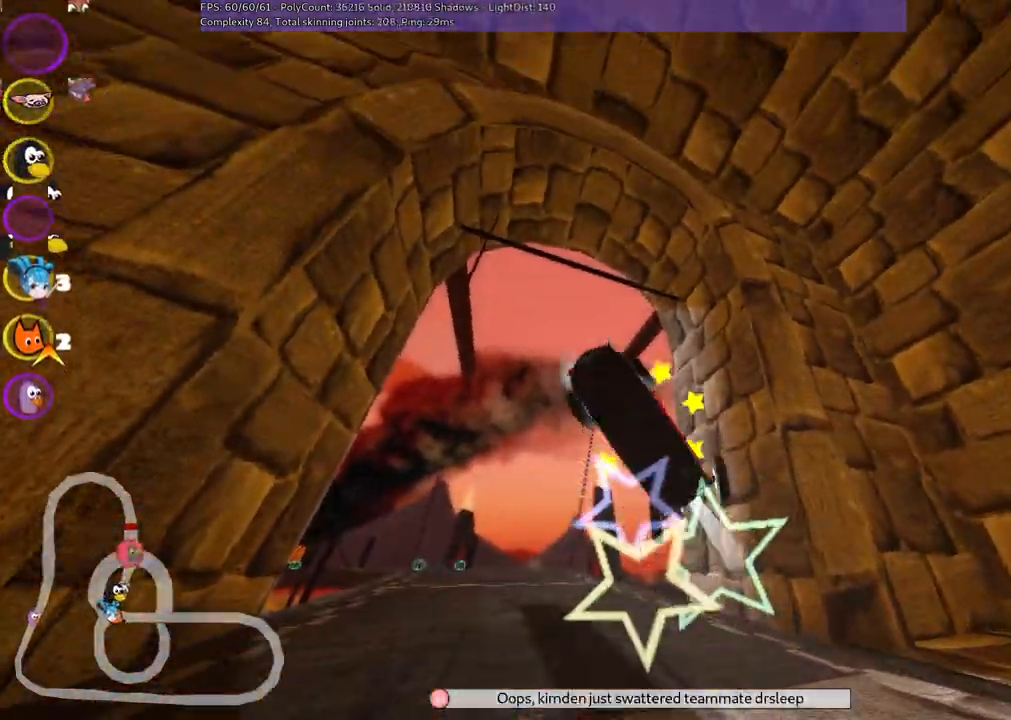
{"keys": ["up"], "events": [[367, "left", "up"]]}
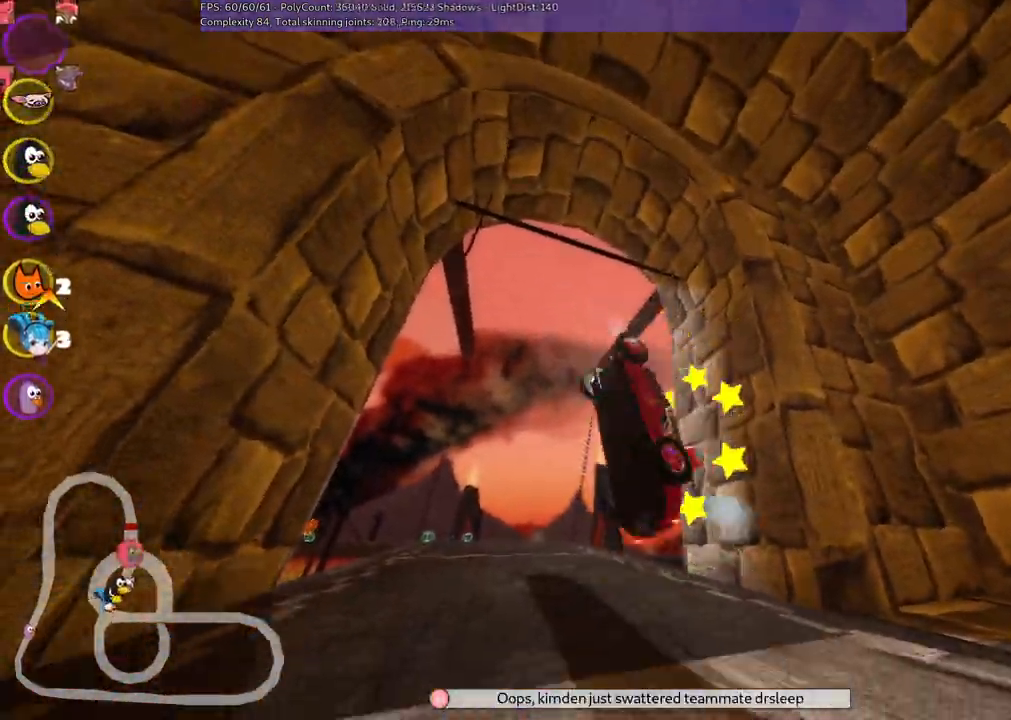
{"keys": ["up"], "events": []}
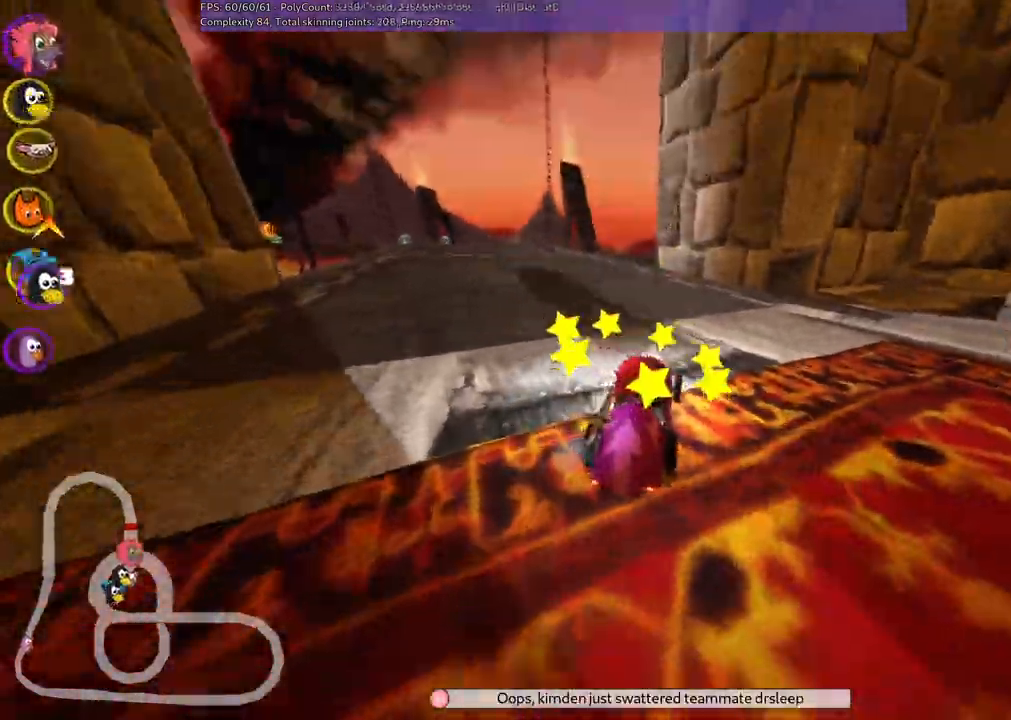
{"keys": ["left", "m", "up"], "events": [[367, "left", "down"], [417, "m", "down"]]}
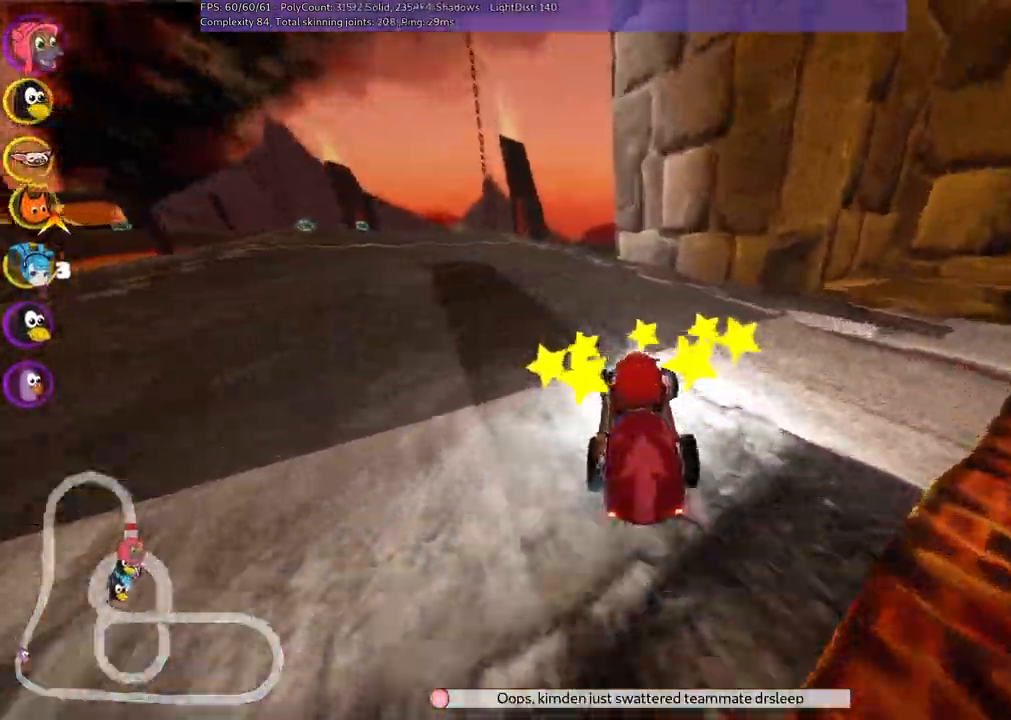
{"keys": ["m", "right", "up"]}
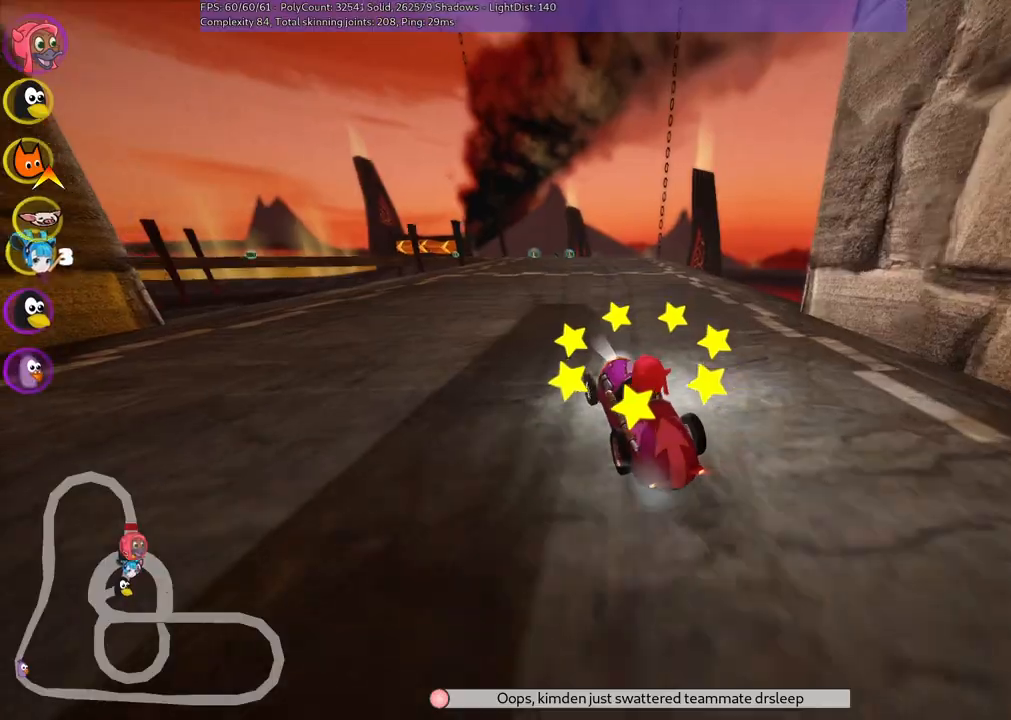
{"keys": ["m", "right", "up"], "events": []}
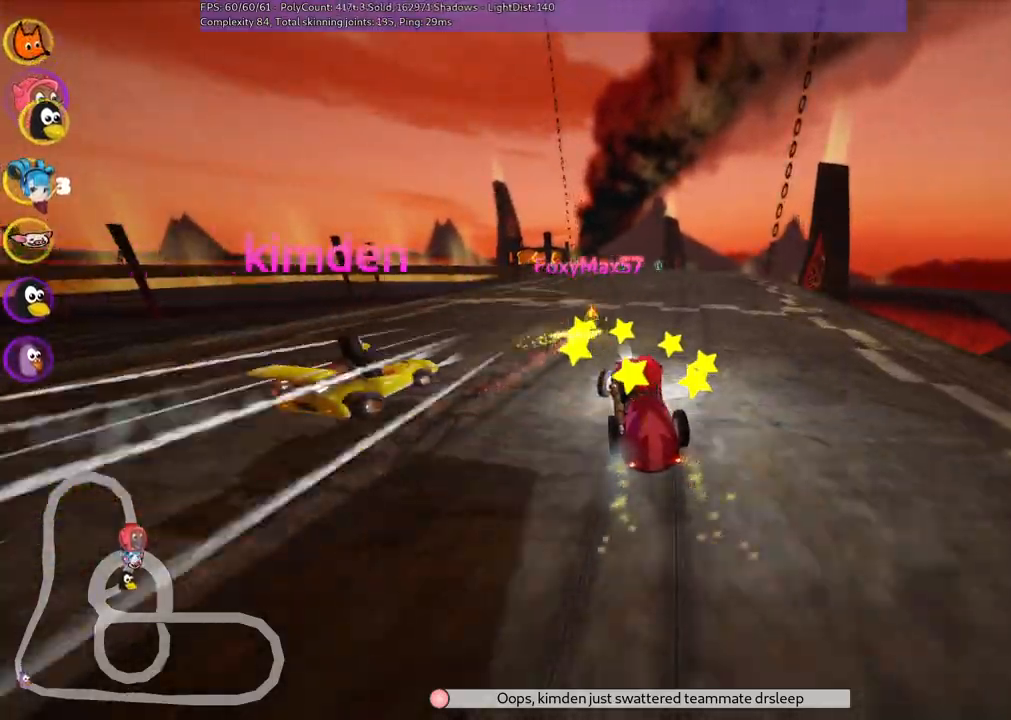
{"keys": ["up"], "events": [[233, "m", "up"], [333, "right", "up"]]}
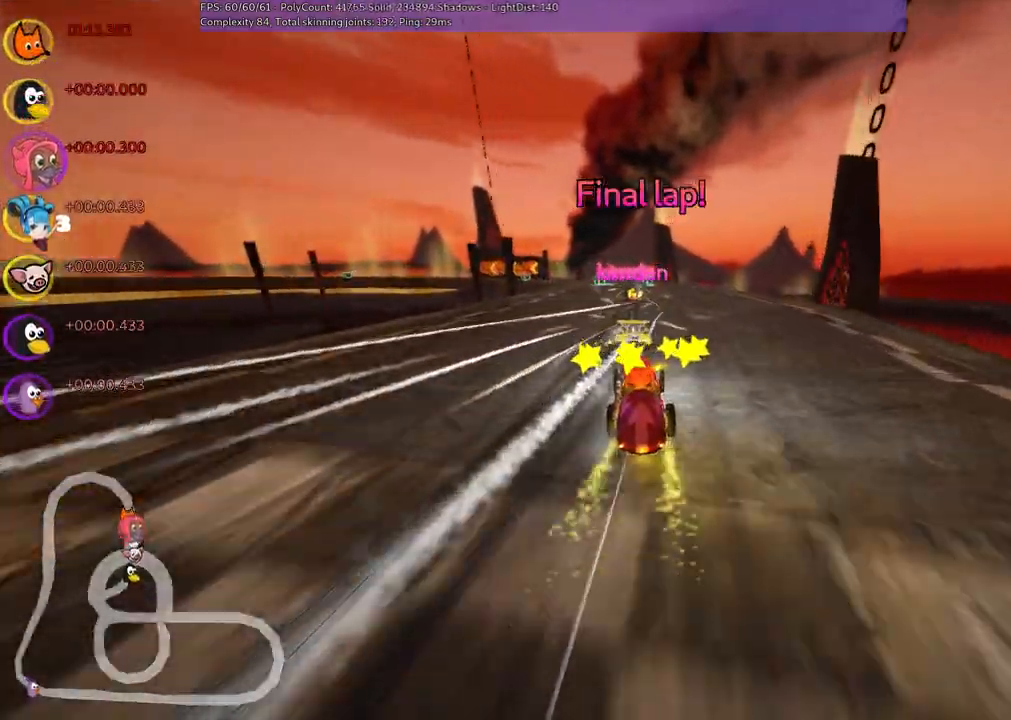
{"keys": ["left", "m", "right", "up"], "events": [[150, "right", "down"], [400, "left", "down"], [400, "right", "up"], [450, "m", "down"], [483, "right", "down"]]}
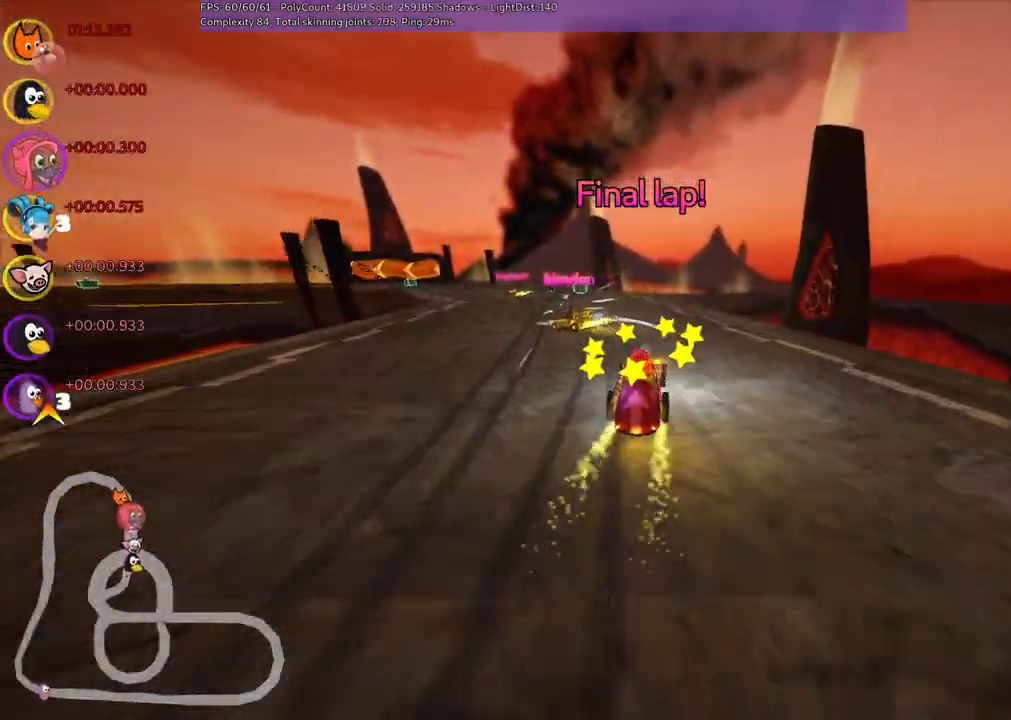
{"keys": ["m", "right", "up"], "events": [[33, "left", "up"], [267, "left", "down"], [367, "left", "up"]]}
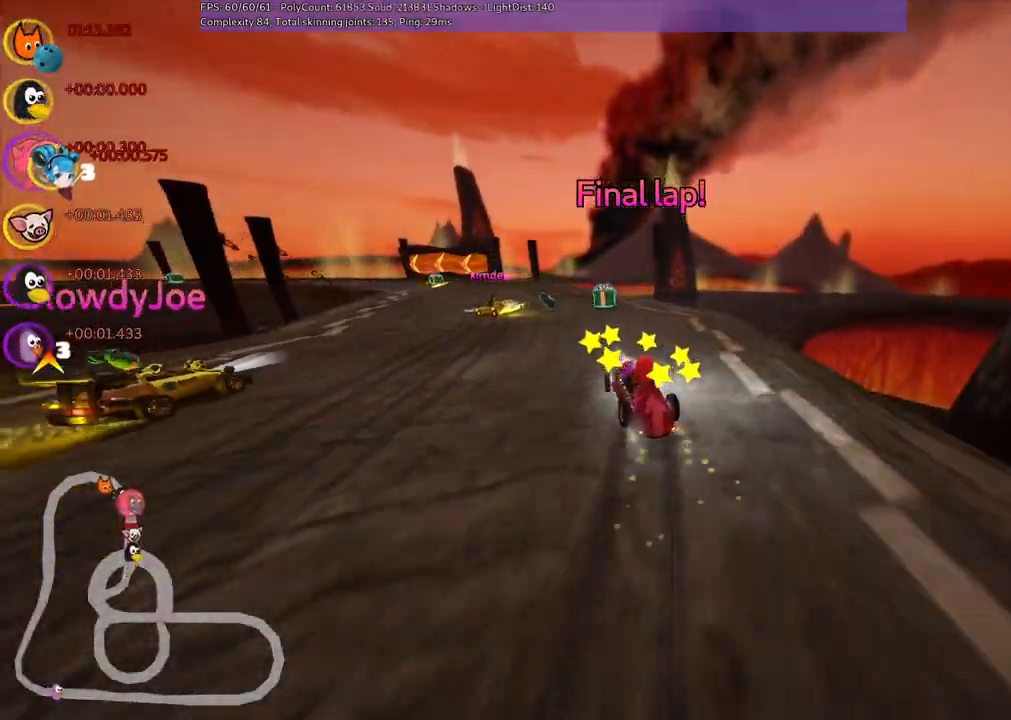
{"keys": ["left", "m", "right", "up"], "events": [[50, "left", "down"]]}
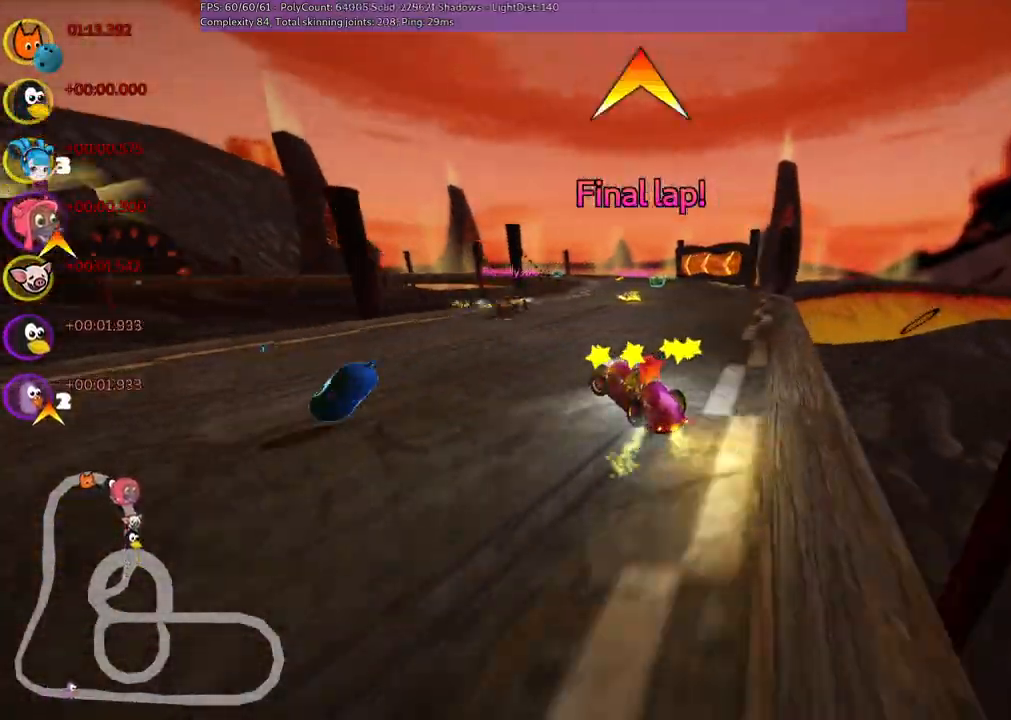
{"keys": ["up"], "events": [[67, "left", "up"], [217, "right", "up"], [267, "m", "up"]]}
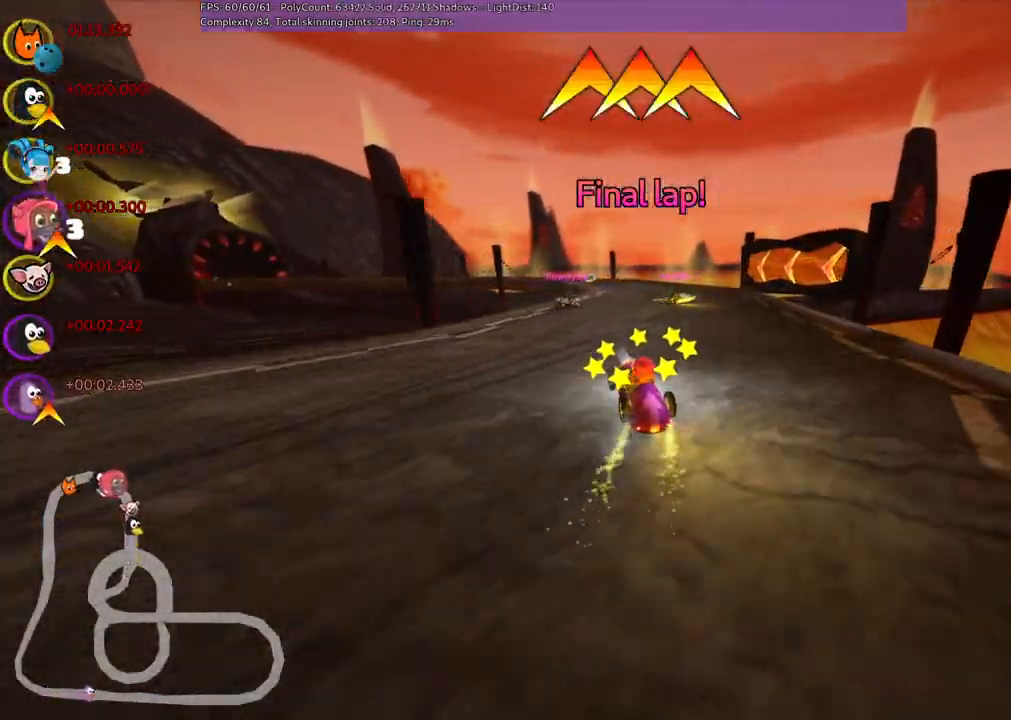
{"keys": ["left", "m", "up"], "events": [[183, "space", "down"], [233, "right", "down"], [283, "space", "up"], [383, "right", "up"], [417, "left", "down"], [467, "m", "down"]]}
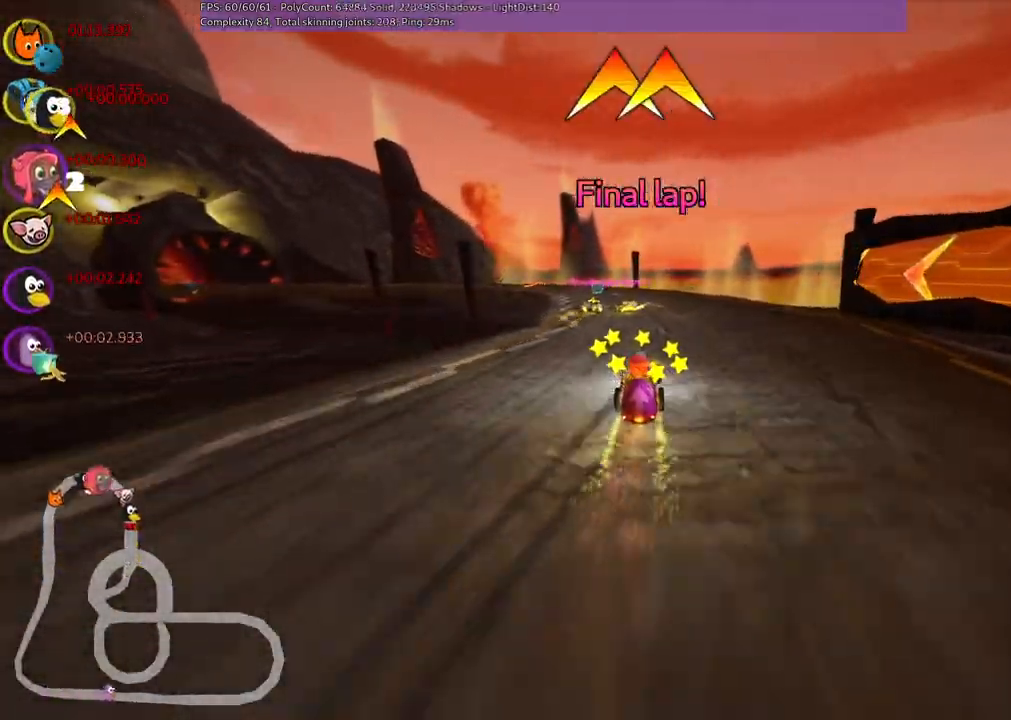
{"keys": ["m", "right", "up"], "events": [[67, "right", "down"], [117, "left", "up"]]}
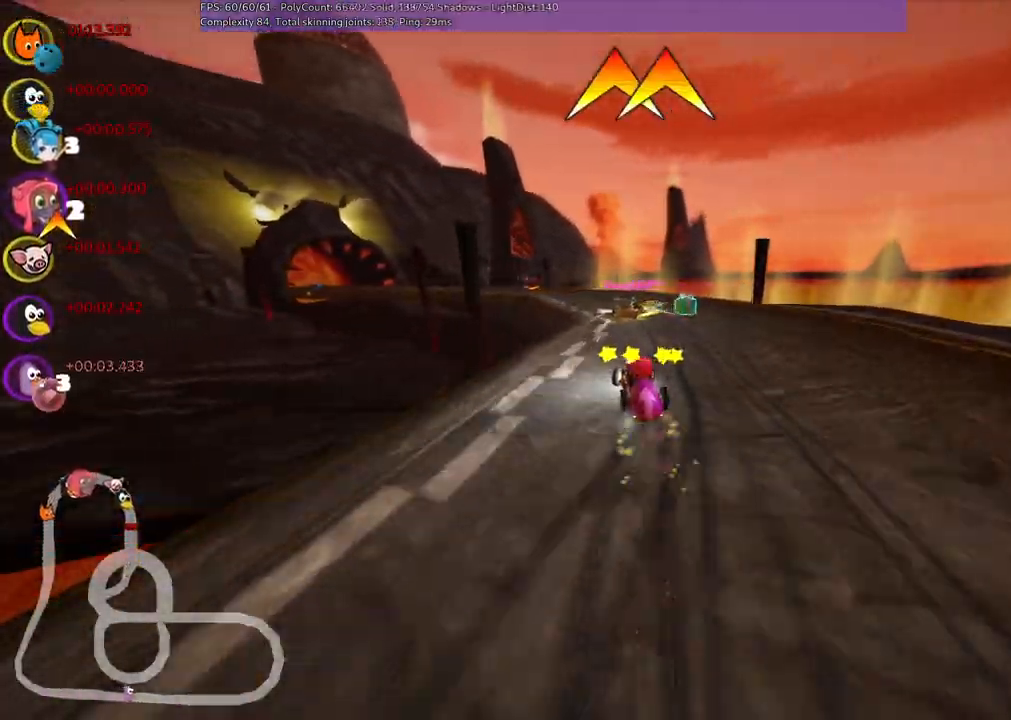
{"keys": ["left", "m", "right", "up"], "events": [[133, "left", "down"]]}
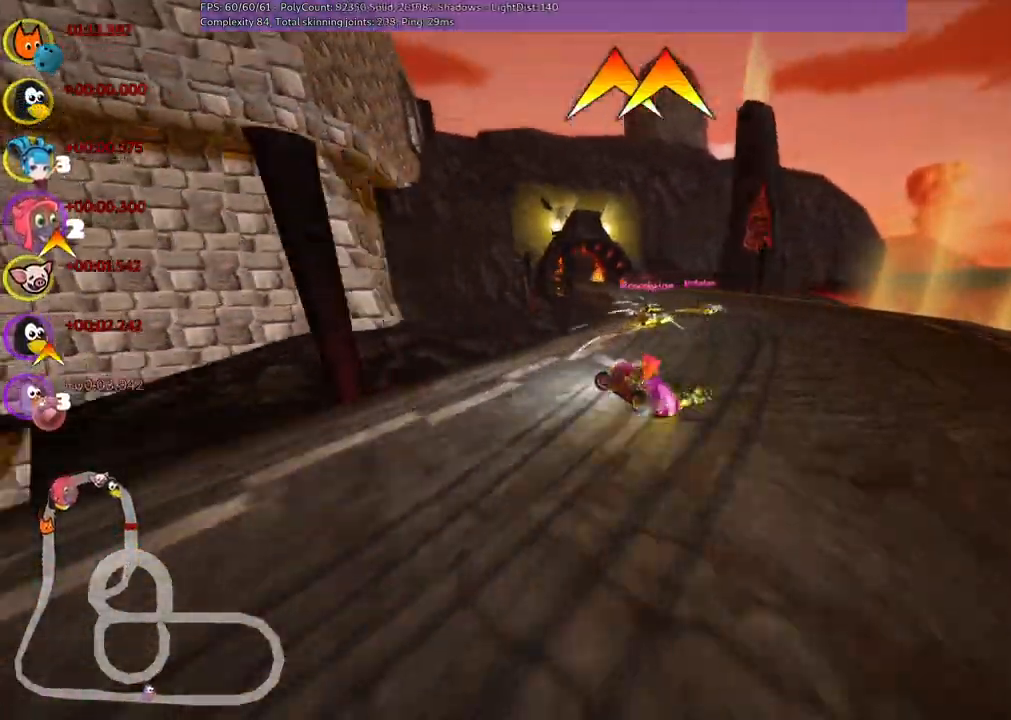
{"keys": ["m", "right", "up"], "events": [[100, "left", "up"], [333, "left", "down"], [433, "left", "up"]]}
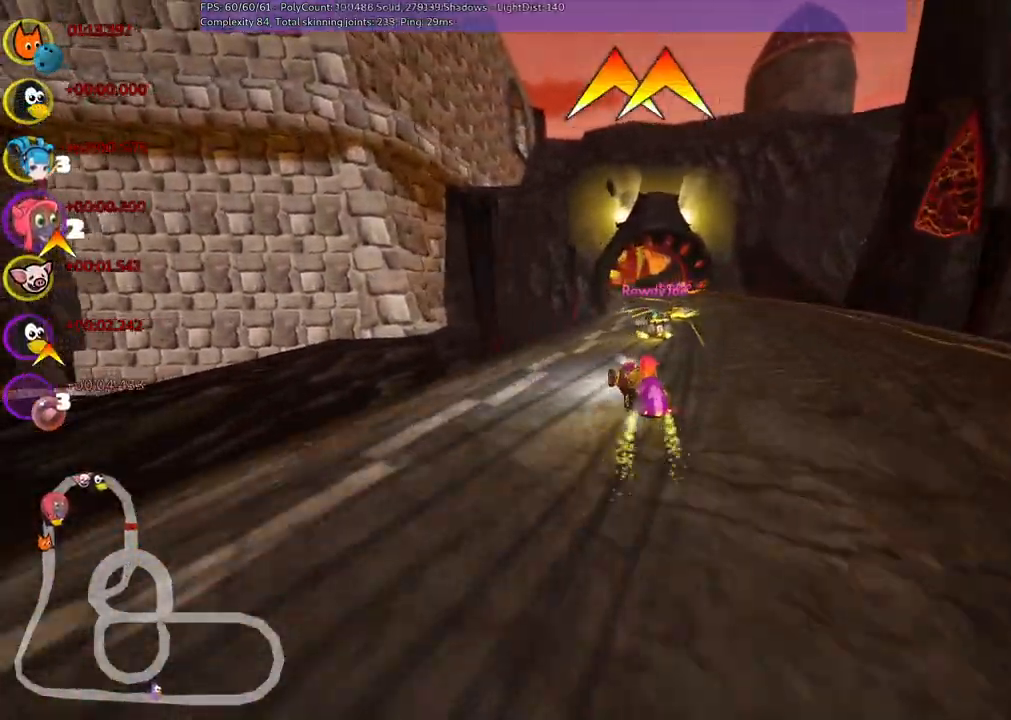
{"keys": ["right", "up"], "events": [[217, "left", "down"], [267, "left", "up"], [400, "m", "up"]]}
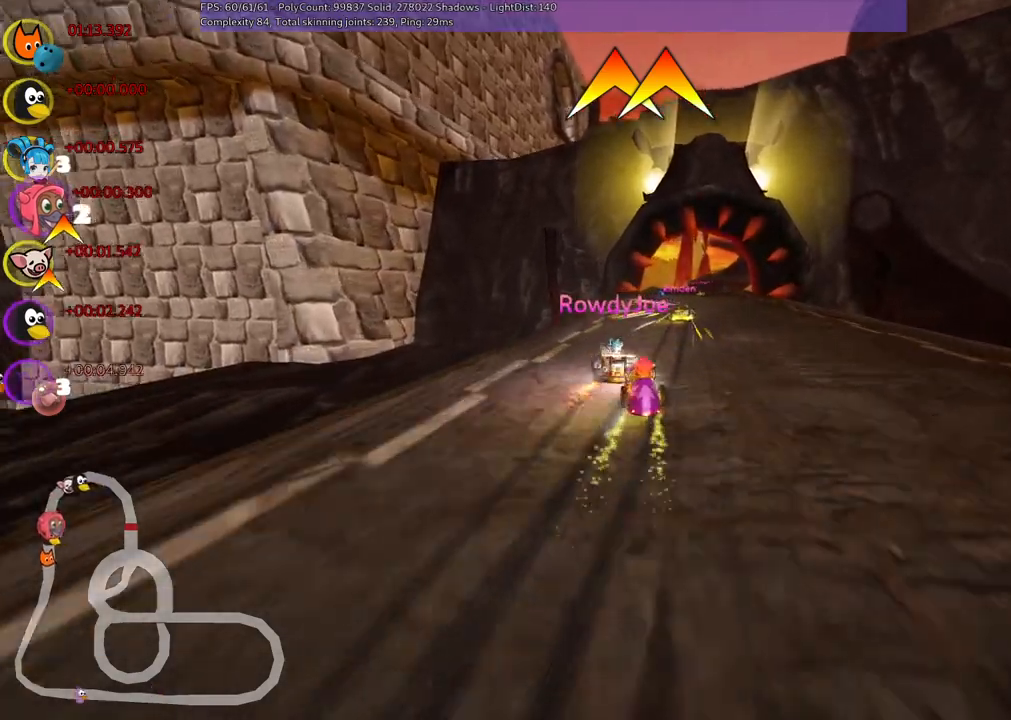
{"keys": ["left", "up"], "events": [[150, "right", "up"], [467, "left", "down"]]}
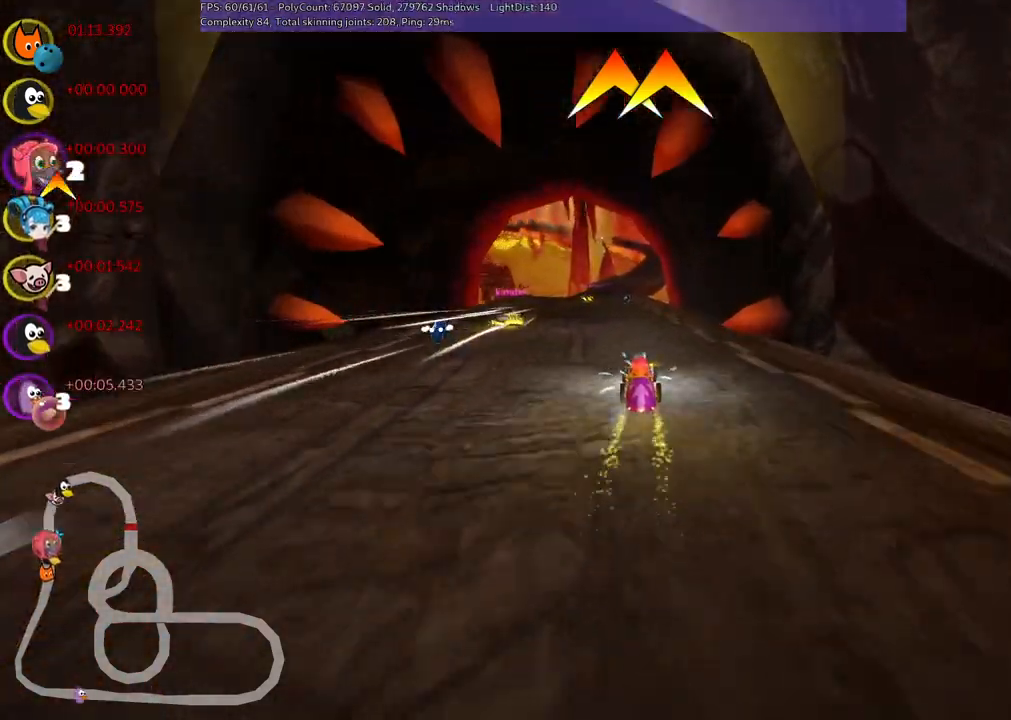
{"keys": ["left", "space", "up"], "events": [[67, "left", "up"], [250, "right", "down"], [350, "right", "up"], [433, "left", "down"], [433, "space", "down"]]}
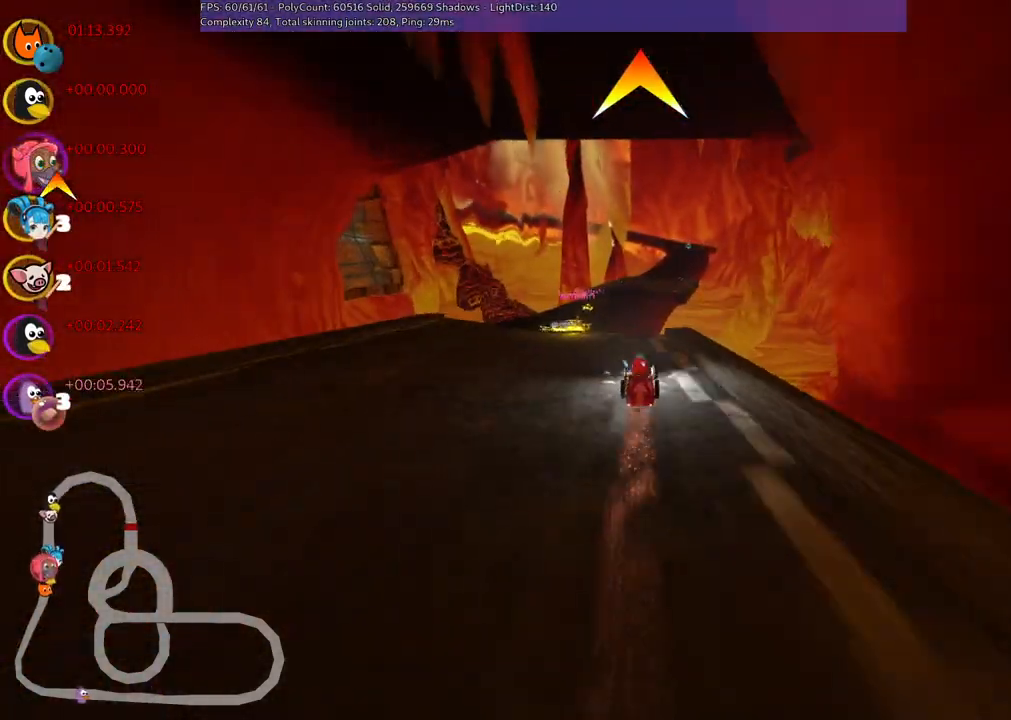
{"keys": ["left", "m", "right", "up"], "events": [[33, "space", "up"], [133, "left", "up"], [167, "right", "down"], [217, "m", "down"], [267, "left", "down"], [317, "right", "up"], [500, "right", "down"]]}
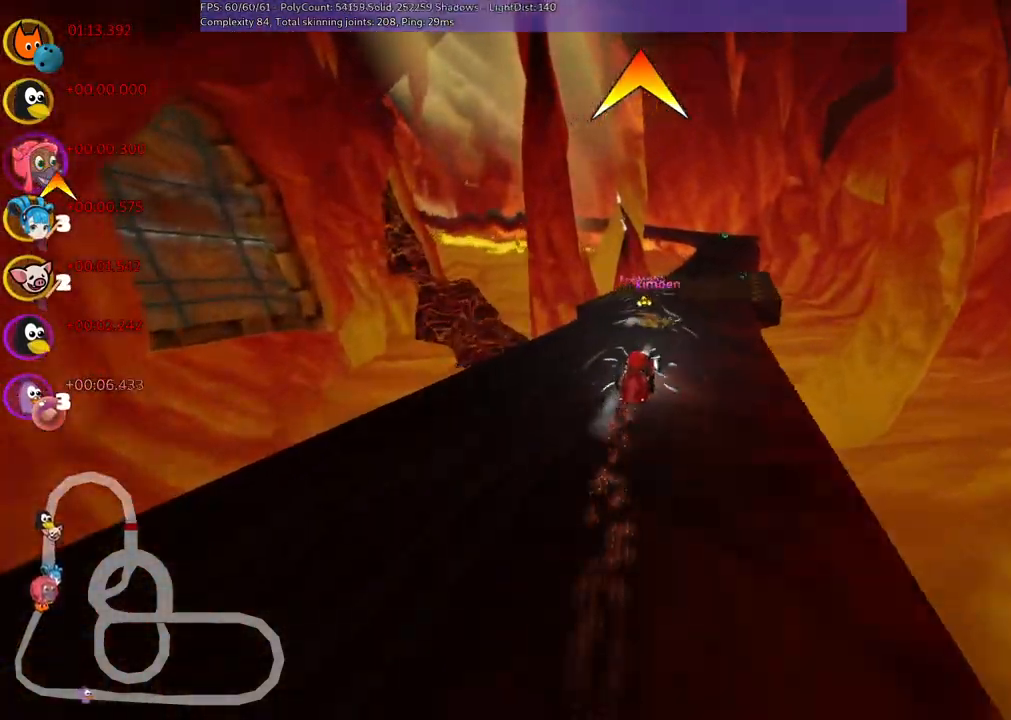
{"keys": ["left", "m", "up"], "events": [[150, "right", "up"]]}
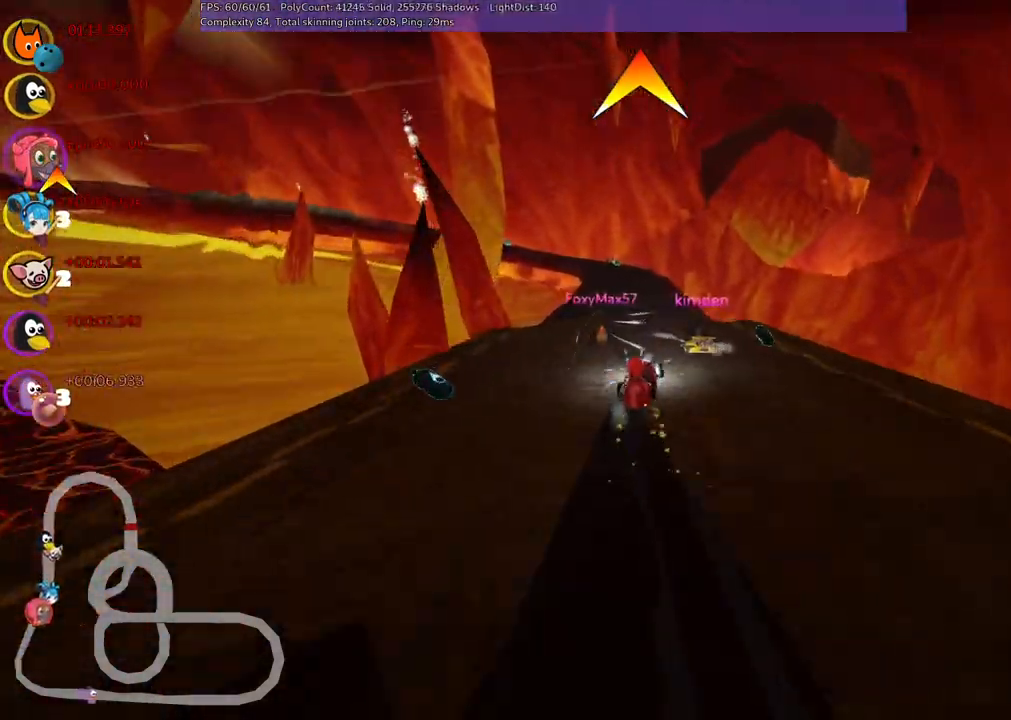
{"keys": ["left", "up"], "events": [[400, "m", "up"]]}
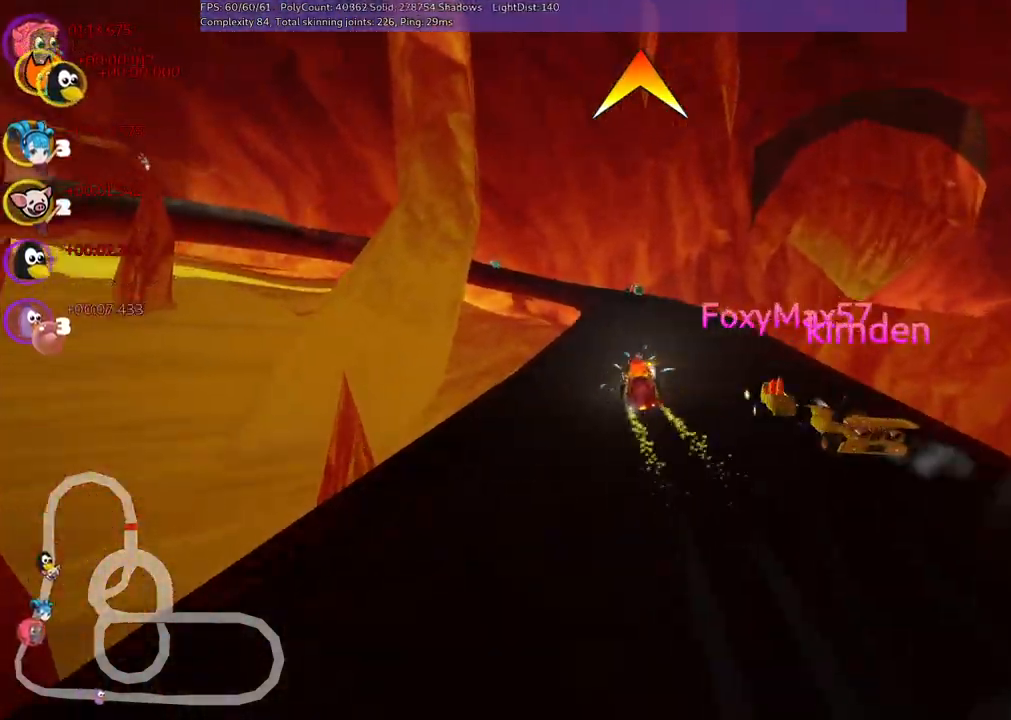
{"keys": ["right", "up"], "events": [[50, "left", "up"], [183, "right", "down"]]}
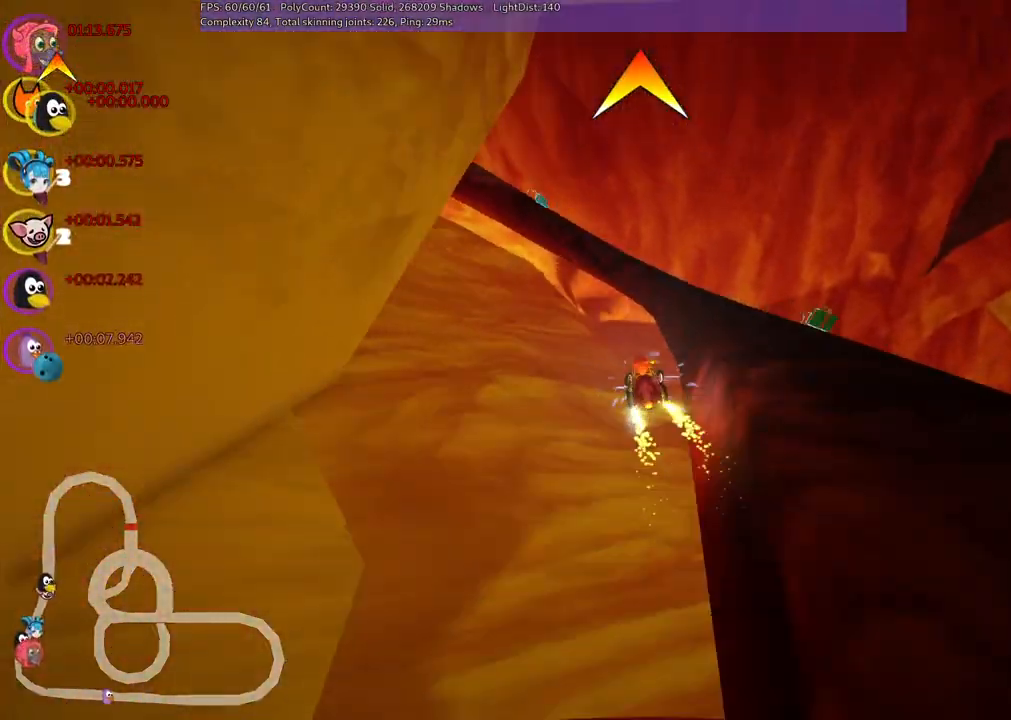
{"keys": ["up"], "events": [[350, "right", "up"]]}
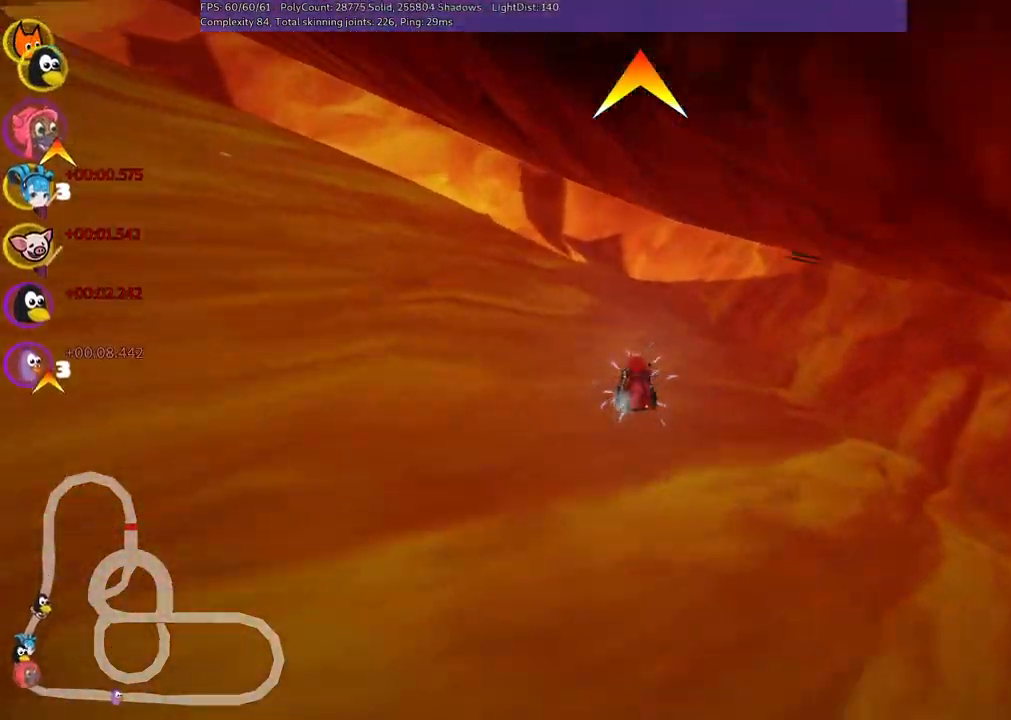
{"keys": ["up"], "events": []}
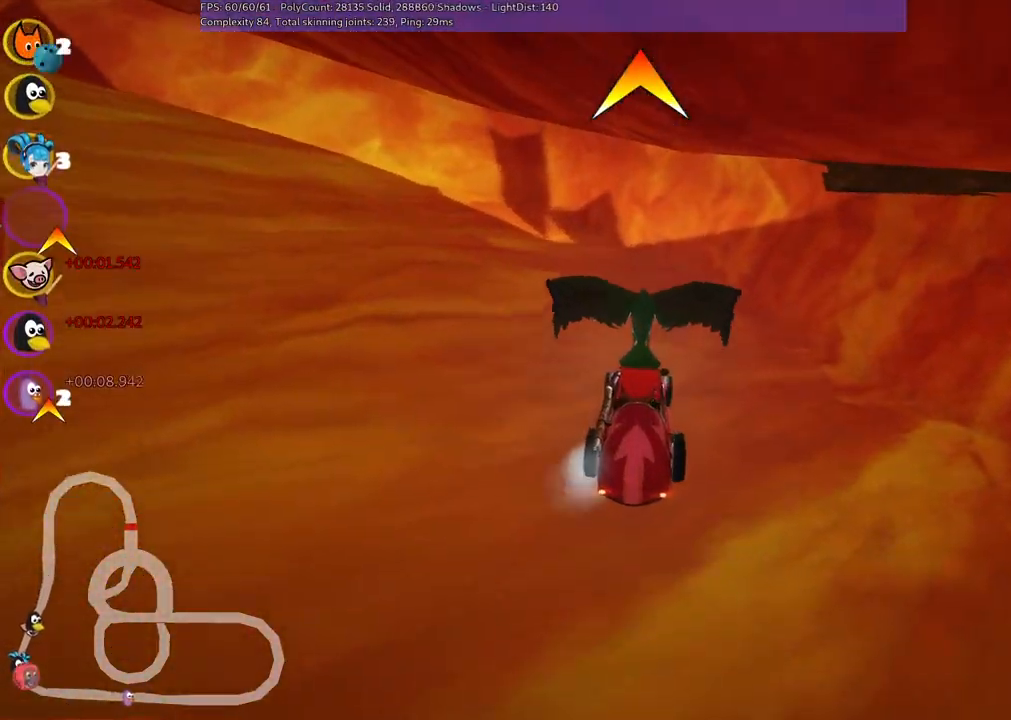
{"keys": ["up"], "events": []}
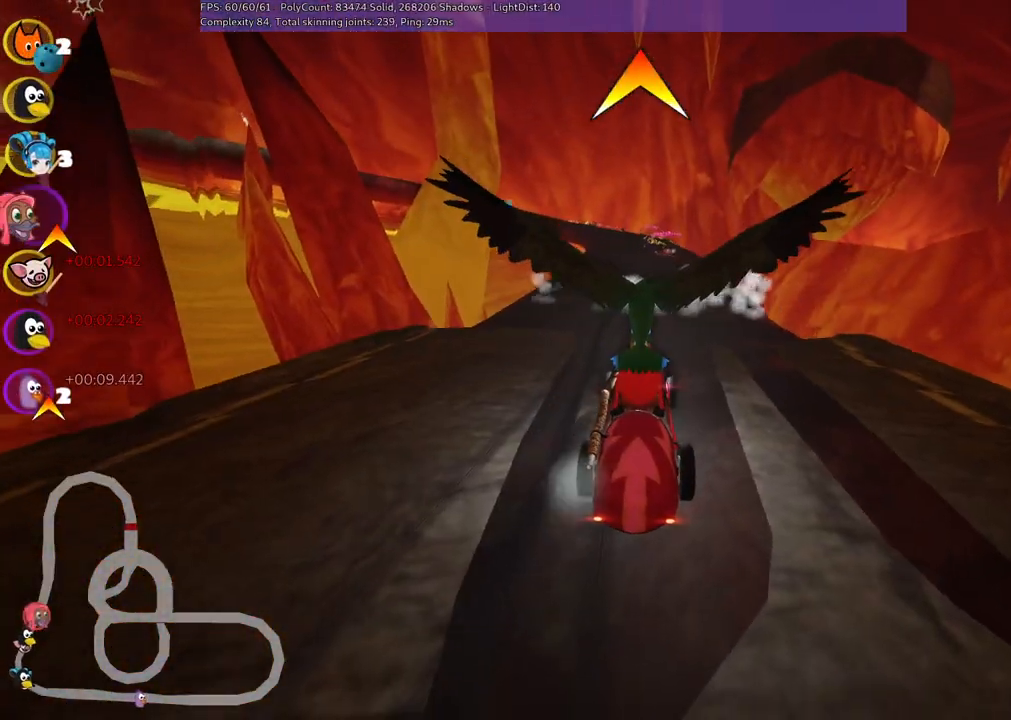
{"keys": ["n", "up"], "events": [[267, "n", "down"]]}
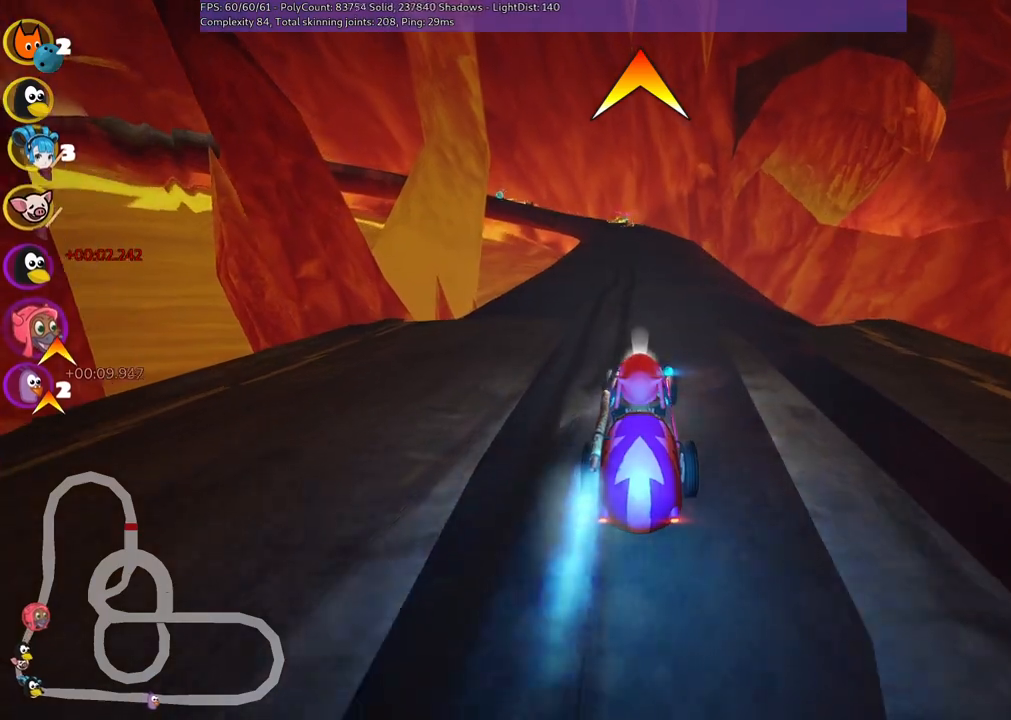
{"keys": ["m", "right", "up"], "events": [[100, "n", "up"], [183, "left", "down"], [433, "left", "up"], [433, "m", "down"], [433, "right", "down"]]}
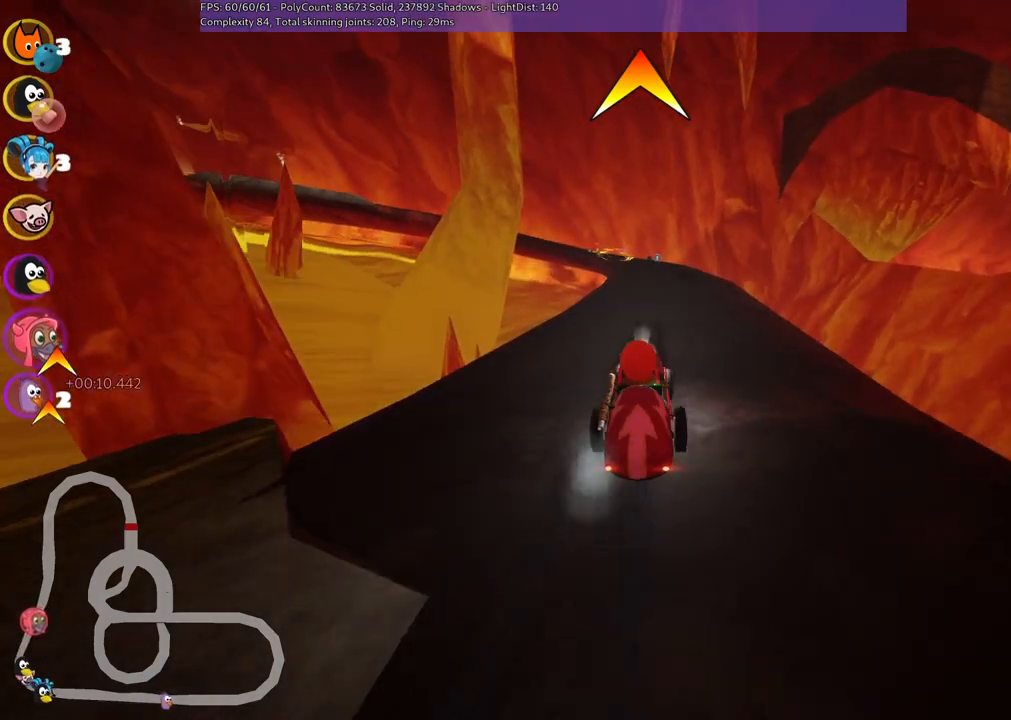
{"keys": ["left", "m", "up"], "events": [[17, "left", "down"], [117, "right", "up"]]}
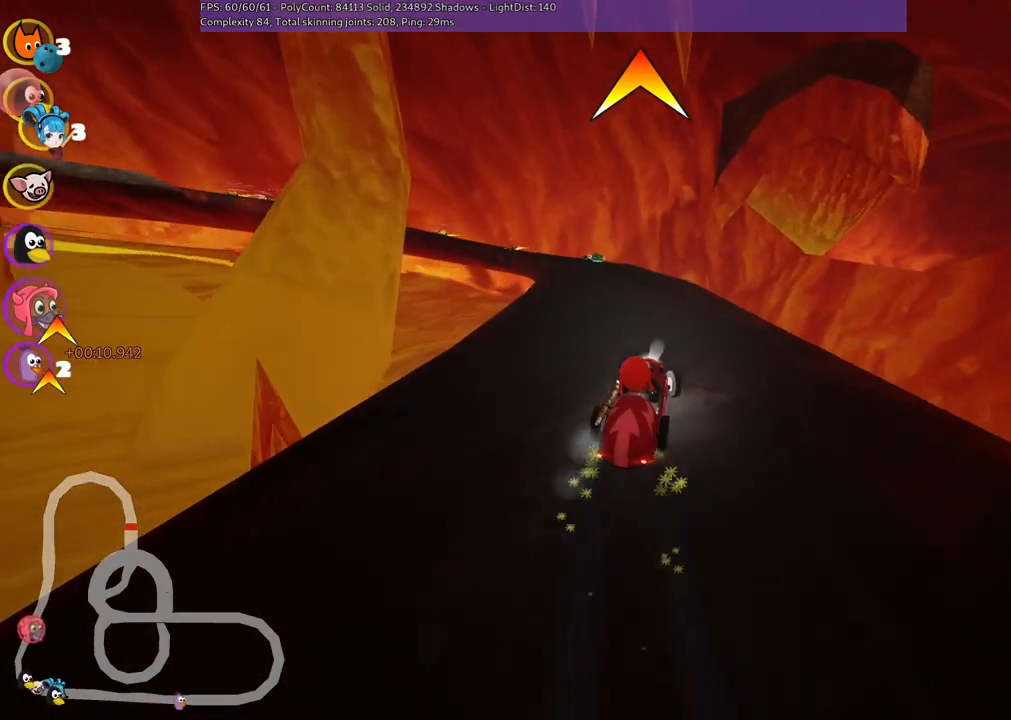
{"keys": ["left", "up"], "events": [[467, "m", "up"]]}
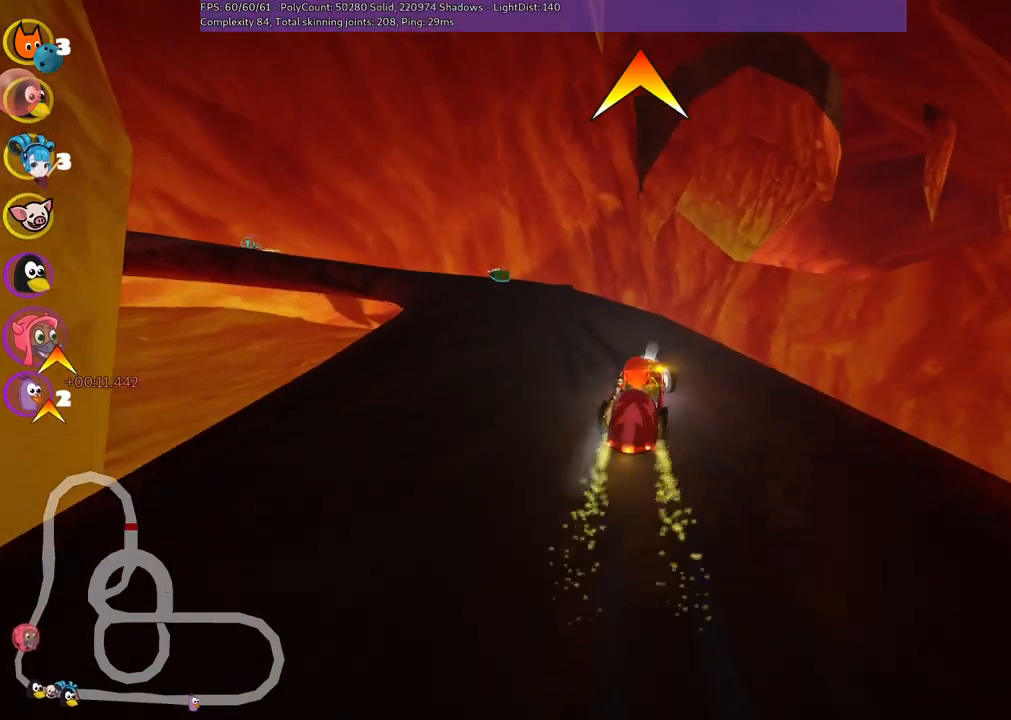
{"keys": ["space", "up"], "events": [[117, "n", "down"], [300, "left", "up"], [300, "n", "up"], [483, "space", "down"]]}